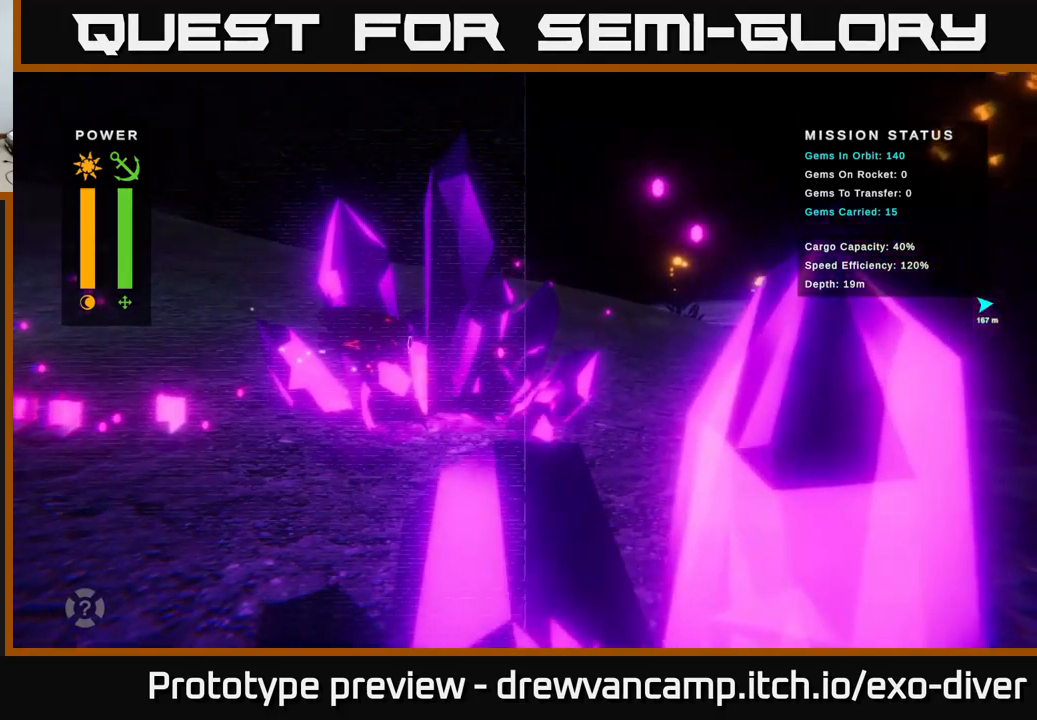
Gameplay with a controller (Xbox layout); each line is a JSON object with the inputs held at the frame after it. "events" lists button and stick changes between this image and that frame as [ms after this image, input, new state], when the widget could be followed in between.
{"buttons": [], "left_stick": "center", "right_stick": "center", "events": [[300, "left_stick", "center"]]}
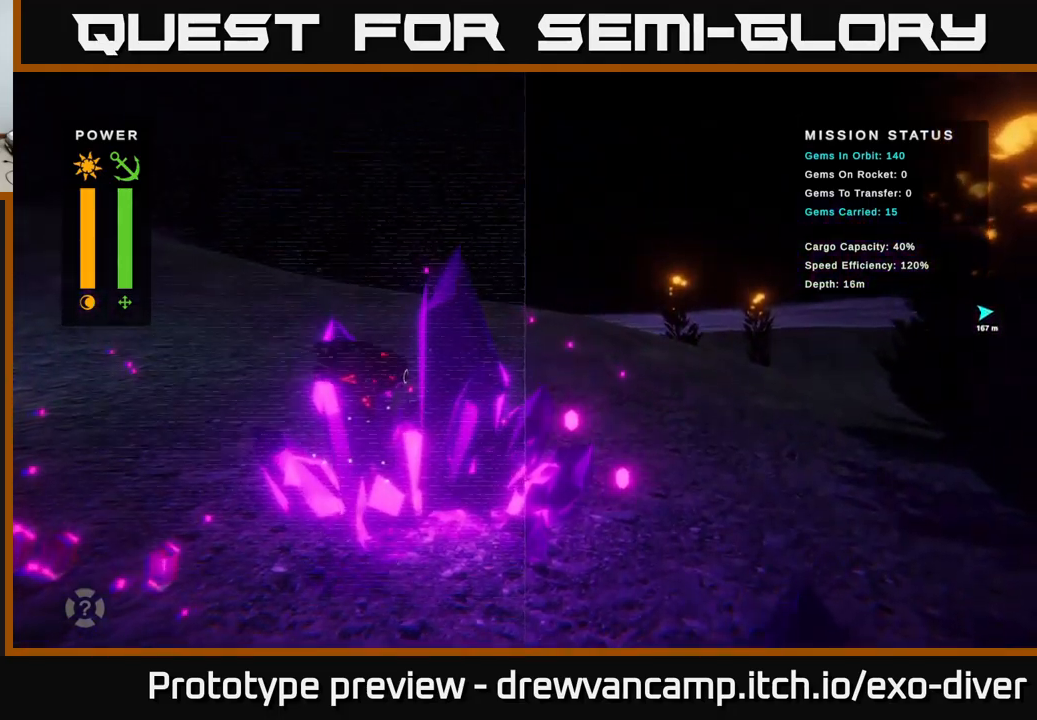
{"buttons": [], "left_stick": "left", "right_stick": "center", "events": [[333, "left_stick", "left"]]}
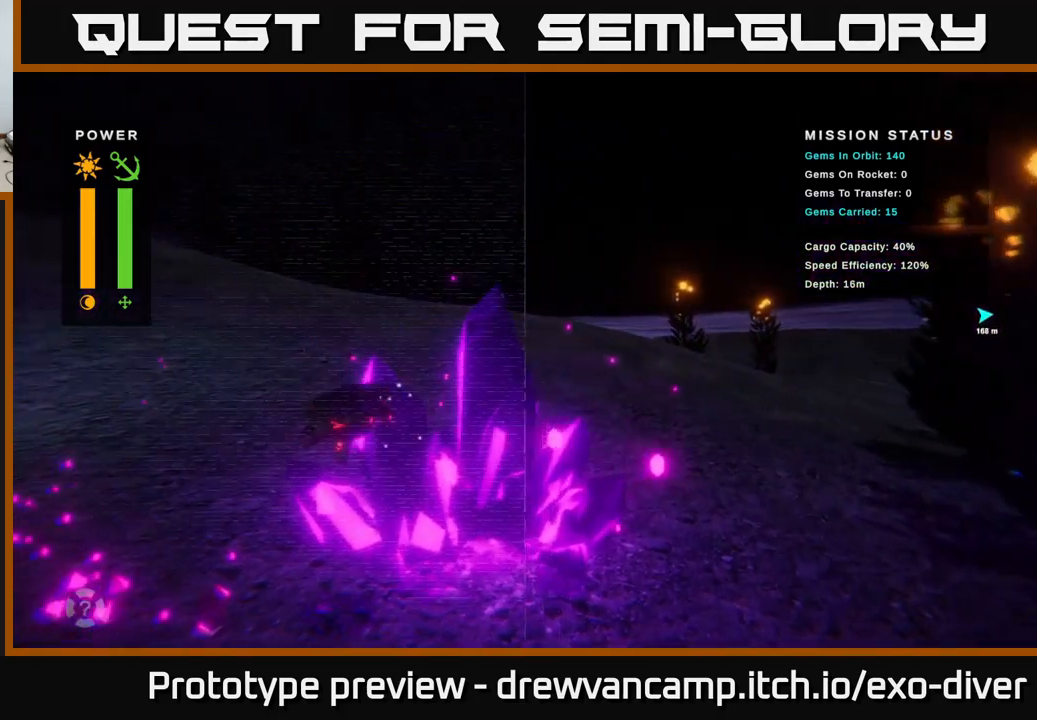
{"buttons": [], "left_stick": "left", "right_stick": "center", "events": []}
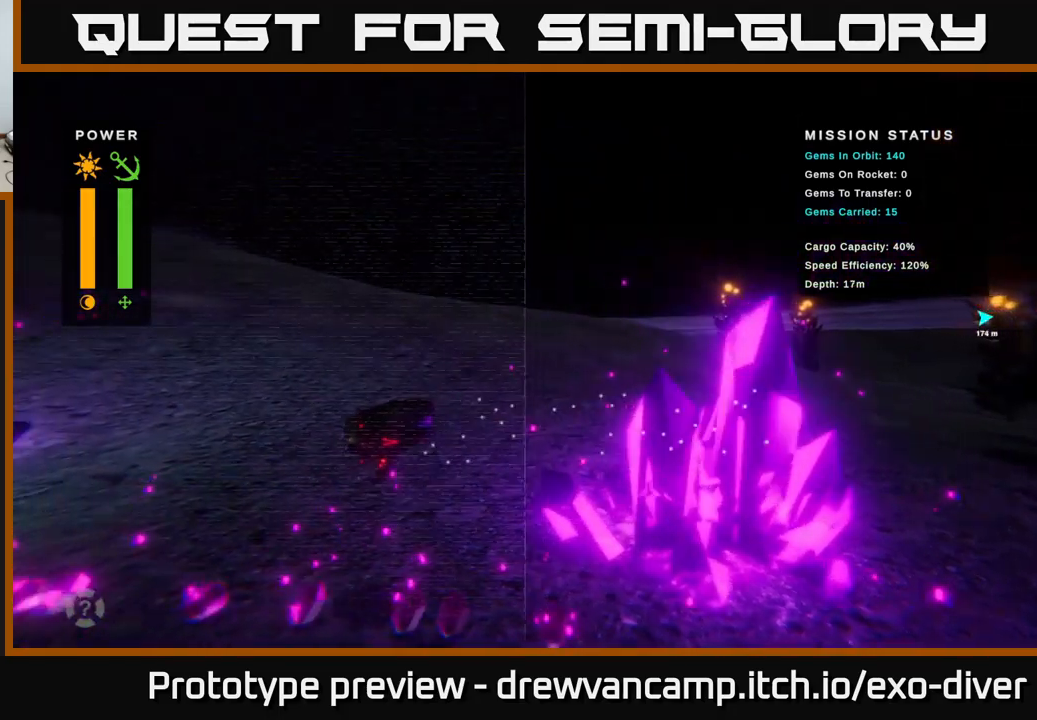
{"buttons": [], "left_stick": "center", "right_stick": "center", "events": [[167, "left_stick", "center"]]}
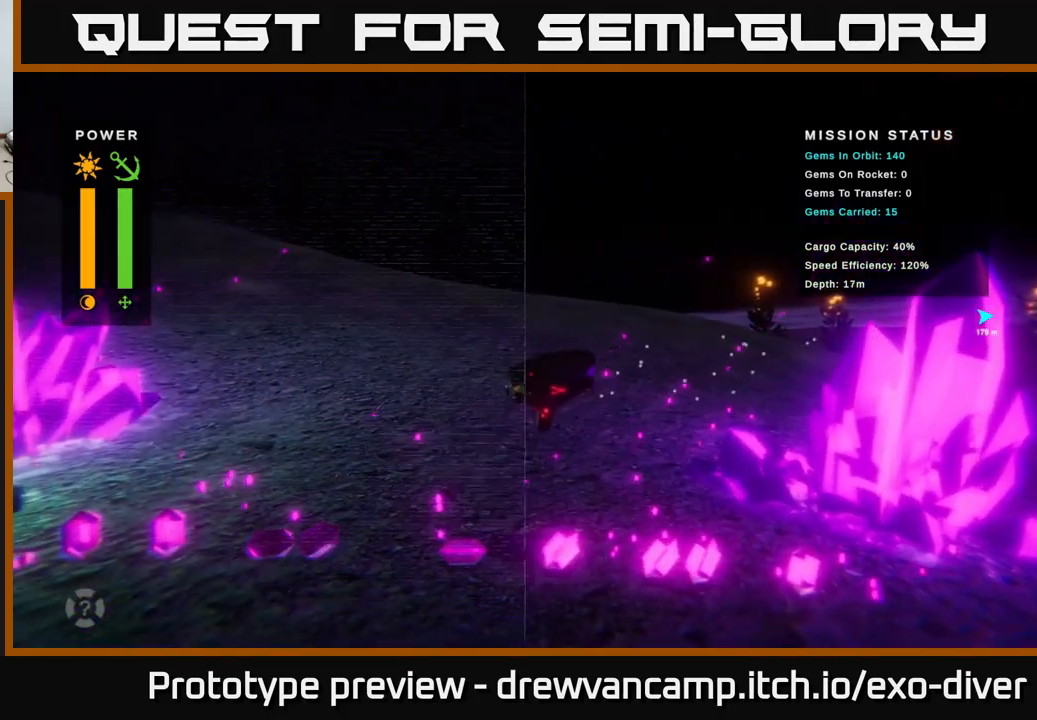
{"buttons": [], "left_stick": "center", "right_stick": "center", "events": []}
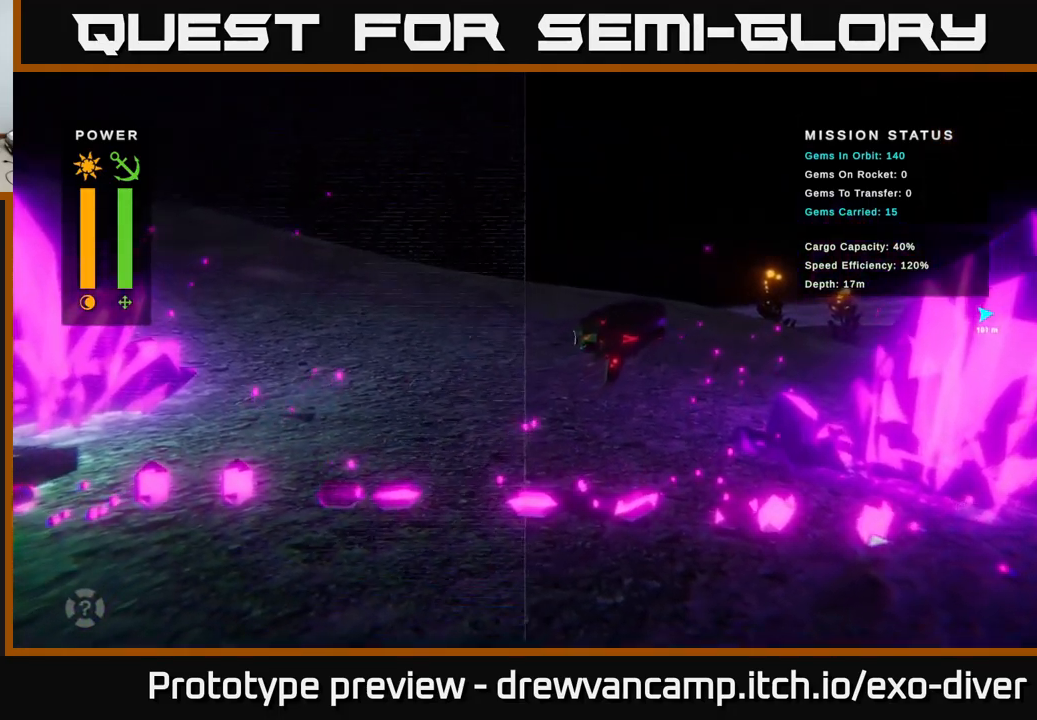
{"buttons": [], "left_stick": "center", "right_stick": "center", "events": []}
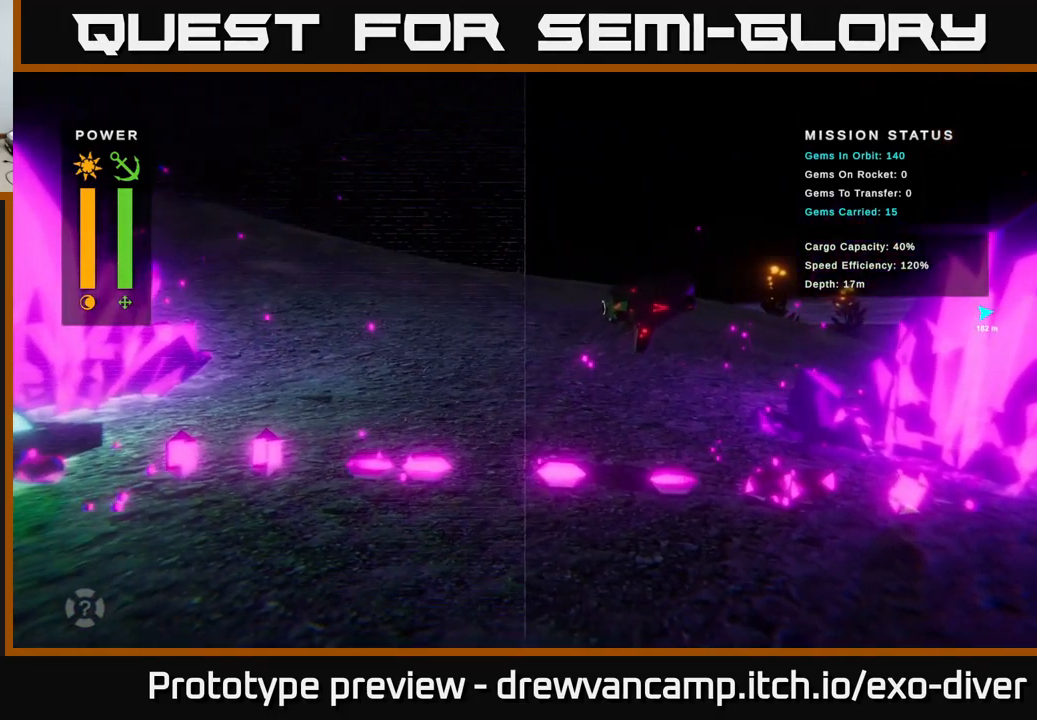
{"buttons": [], "left_stick": "center", "right_stick": "center", "events": [[33, "left_stick", "up"], [317, "left_stick", "center"]]}
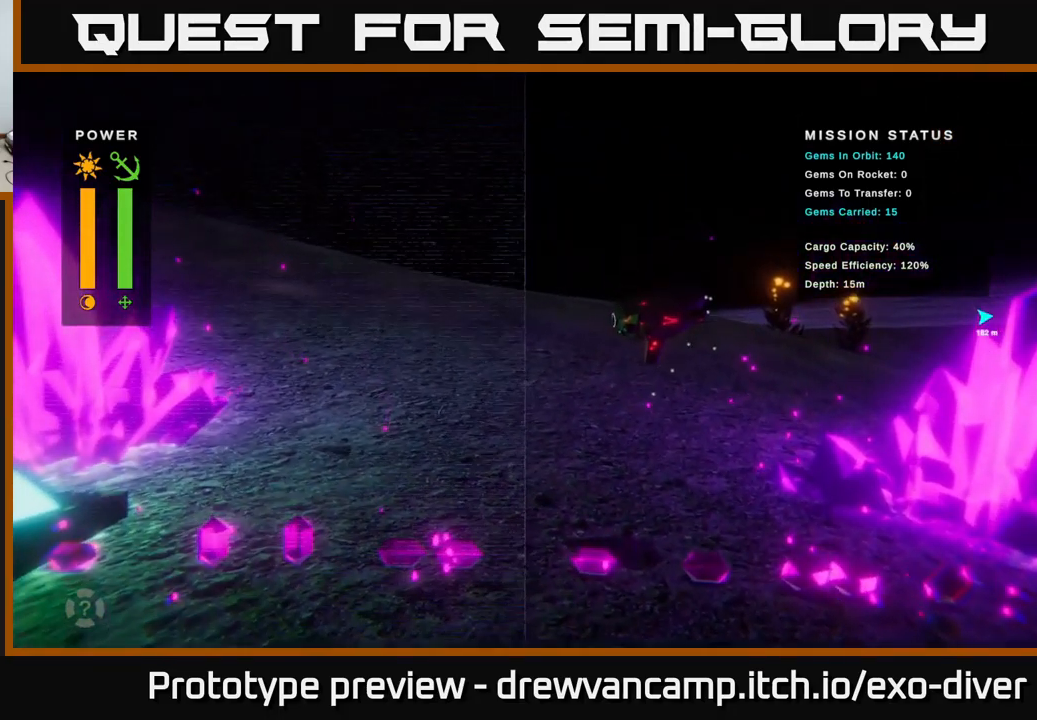
{"buttons": [], "left_stick": "center", "right_stick": "center", "events": []}
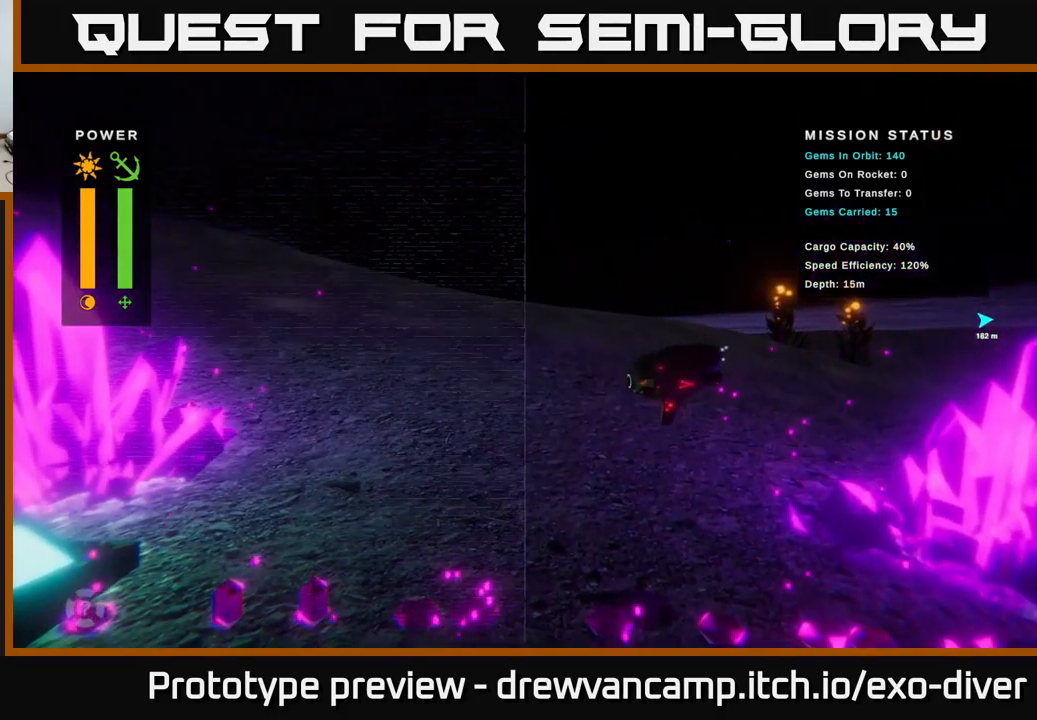
{"buttons": [], "left_stick": "center", "right_stick": "center", "events": [[283, "left_stick", "down-left"], [499, "left_stick", "center"]]}
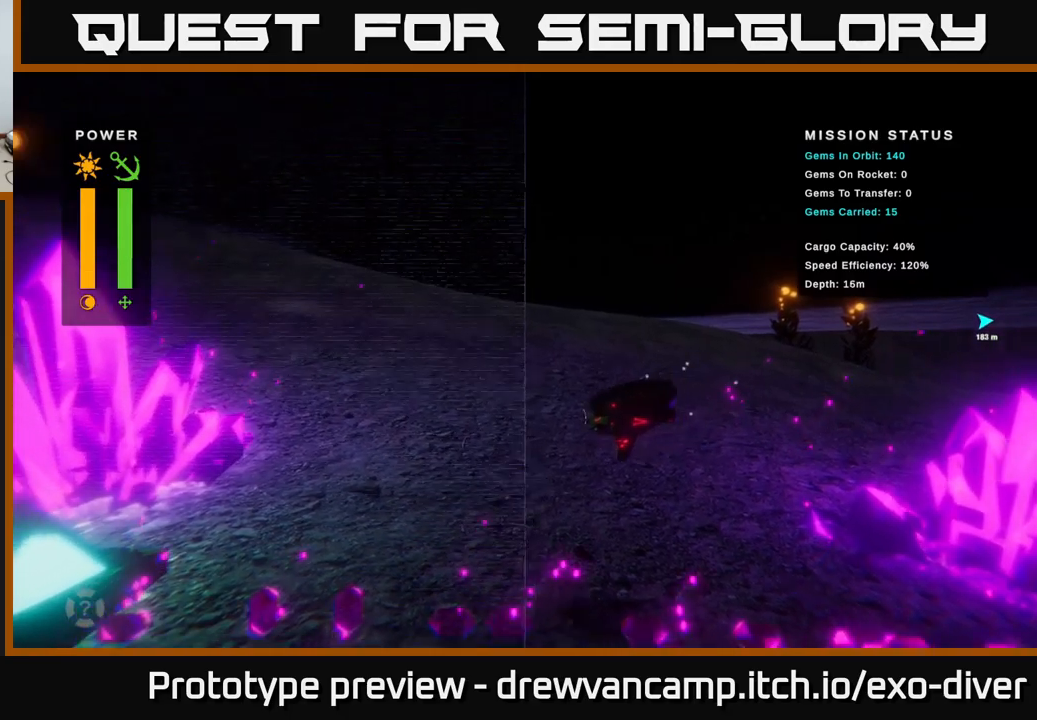
{"buttons": [], "left_stick": "center", "right_stick": "center", "events": []}
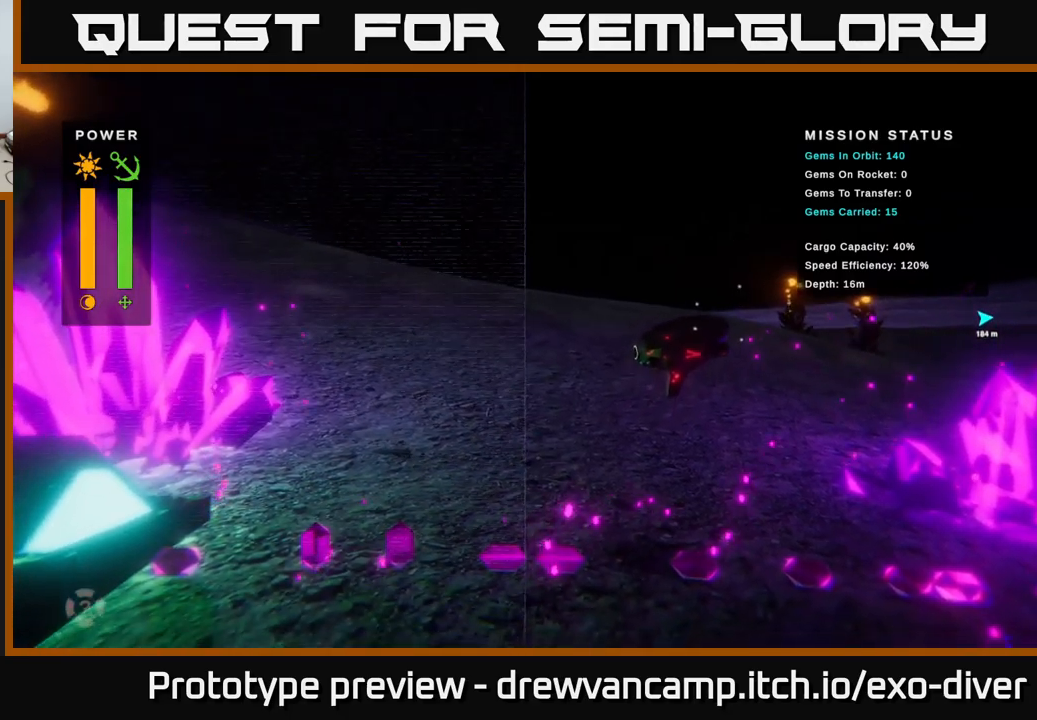
{"buttons": [], "left_stick": "center", "right_stick": "center", "events": []}
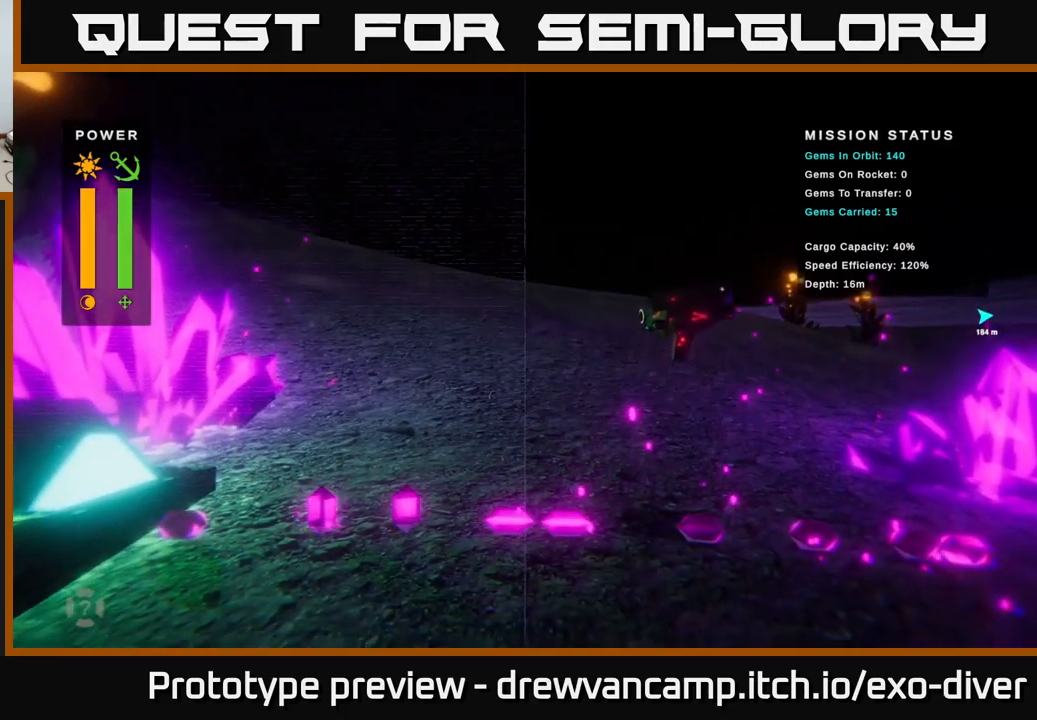
{"buttons": [], "left_stick": "center", "right_stick": "center", "events": []}
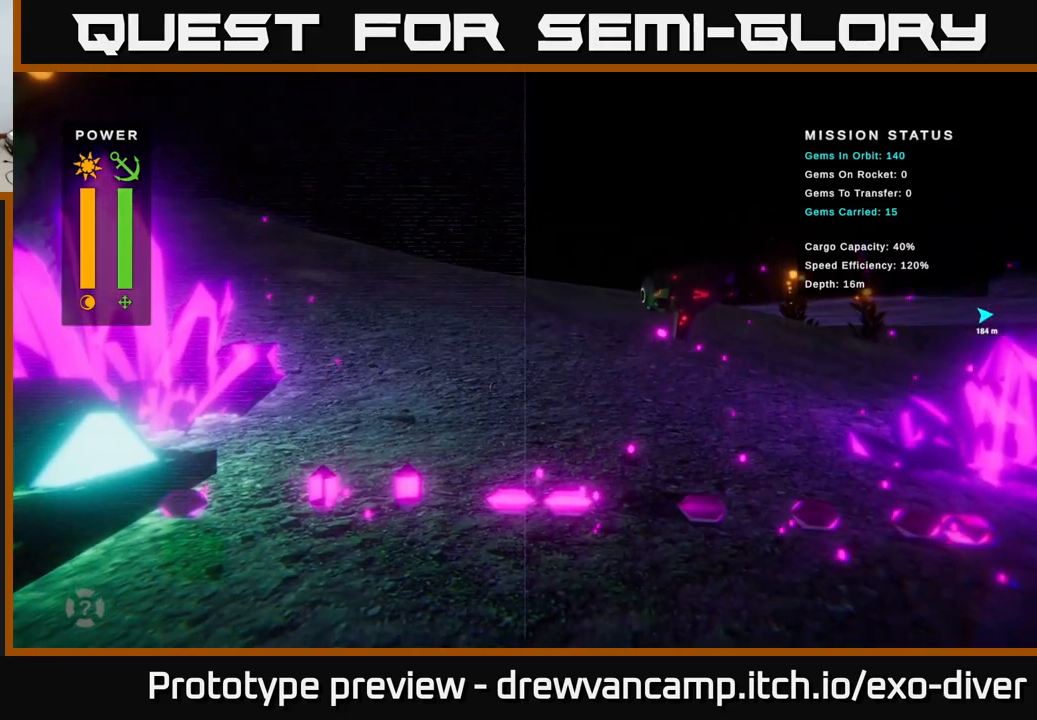
{"buttons": [], "left_stick": "center", "right_stick": "center", "events": []}
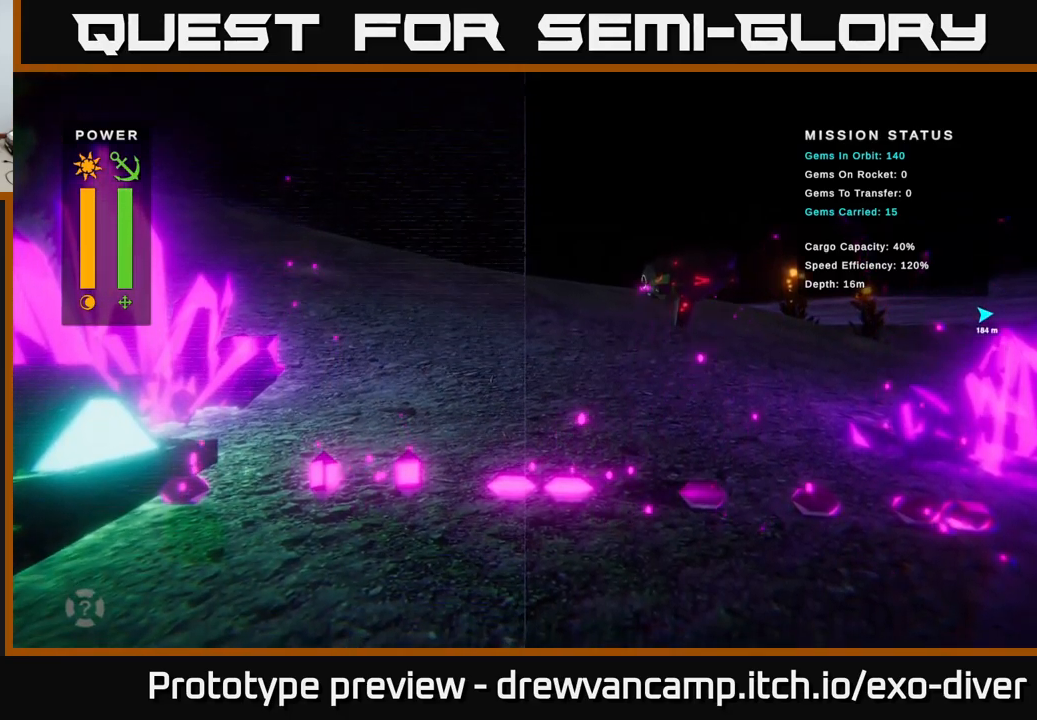
{"buttons": [], "left_stick": "center", "right_stick": "center", "events": []}
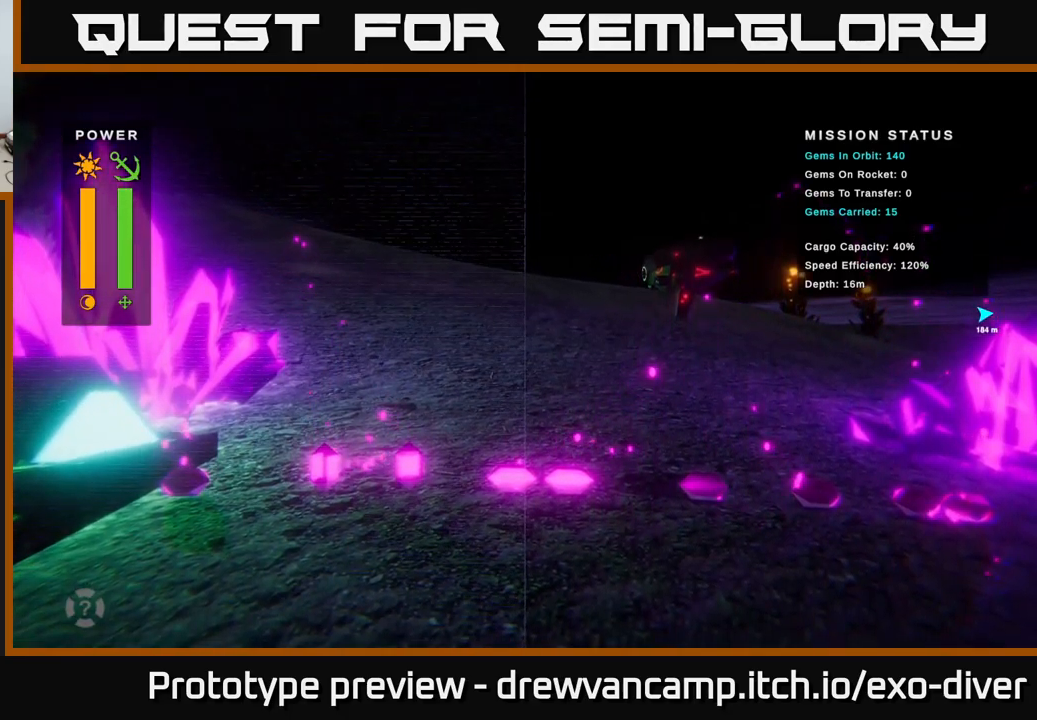
{"buttons": [], "left_stick": "center", "right_stick": "center", "events": []}
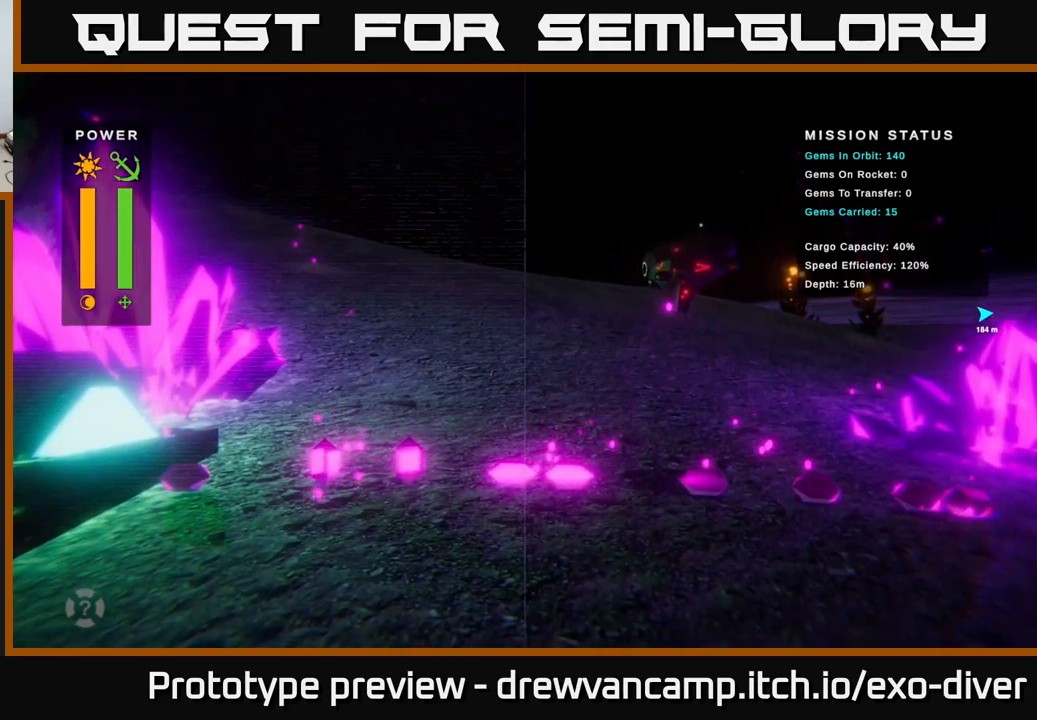
{"buttons": [], "left_stick": "center", "right_stick": "center", "events": []}
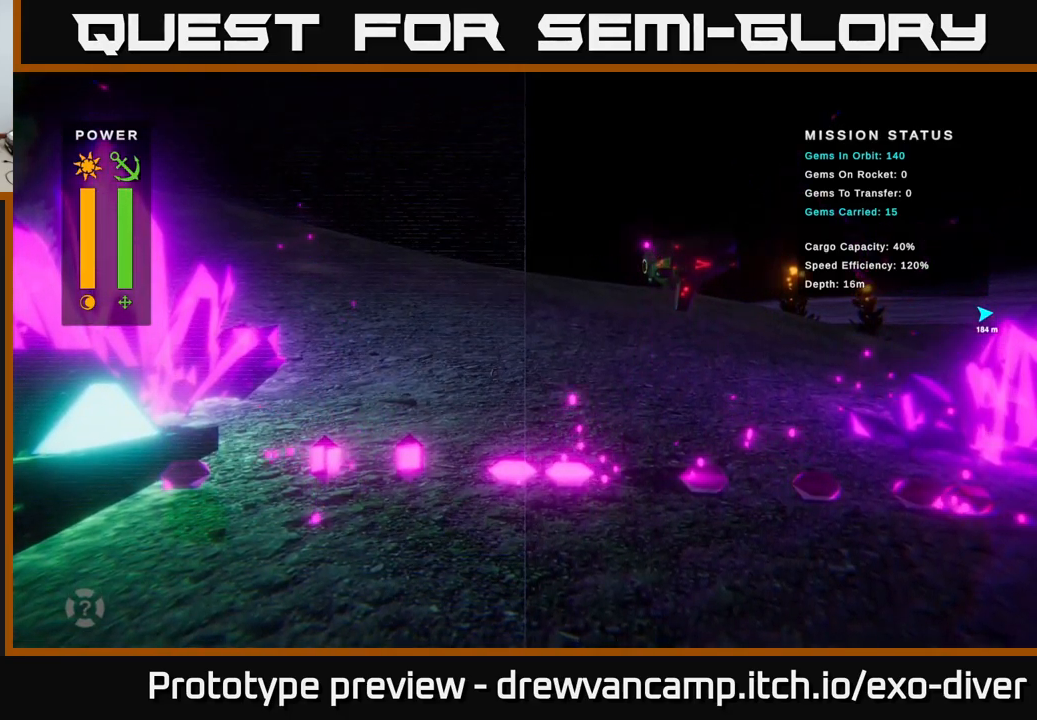
{"buttons": [], "left_stick": "center", "right_stick": "center", "events": []}
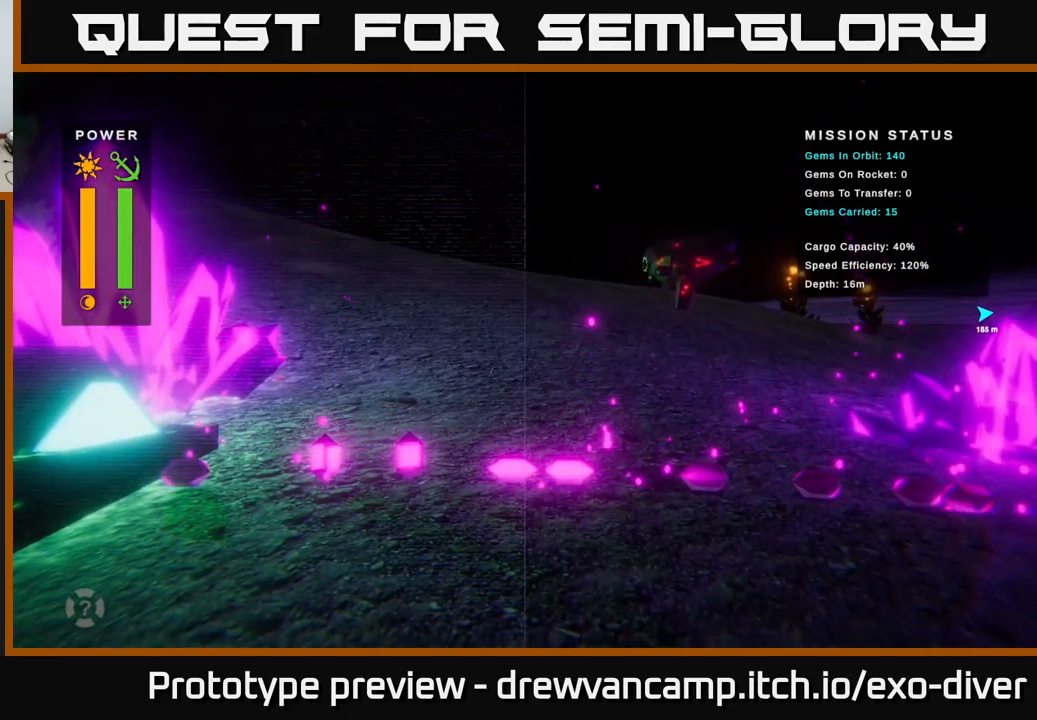
{"buttons": [], "left_stick": "center", "right_stick": "center", "events": [[133, "left_stick", "up"], [417, "left_stick", "center"]]}
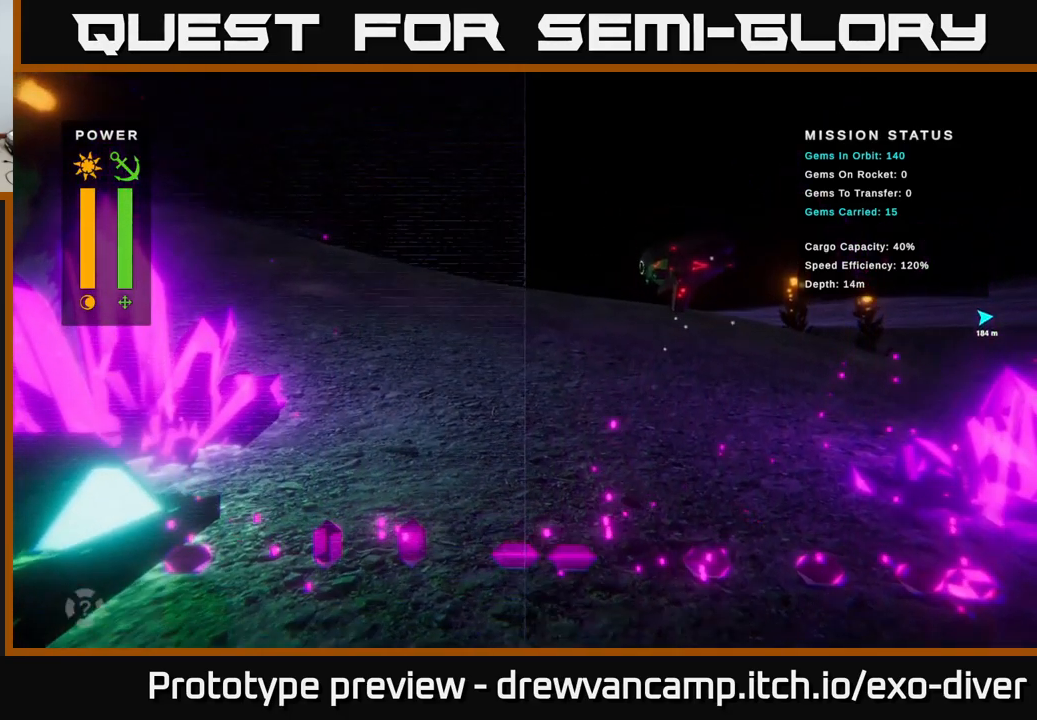
{"buttons": [], "left_stick": "center", "right_stick": "center", "events": []}
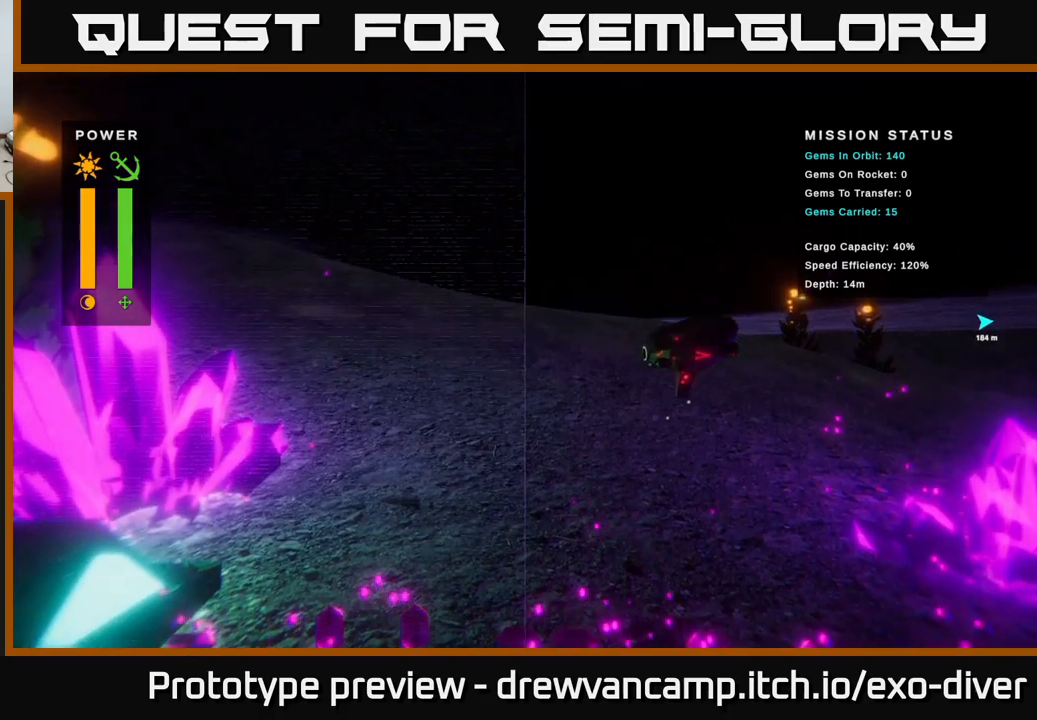
{"buttons": [], "left_stick": "down-right", "right_stick": "center", "events": [[284, "left_stick", "down-right"]]}
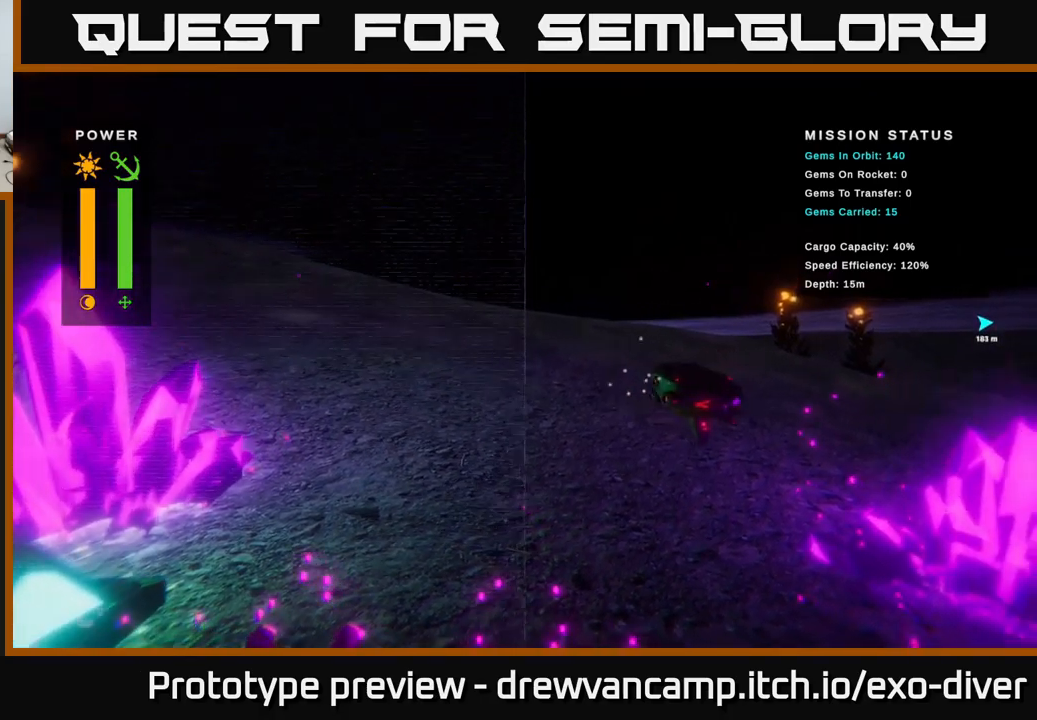
{"buttons": [], "left_stick": "center", "right_stick": "center", "events": [[100, "left_stick", "down"], [234, "left_stick", "center"]]}
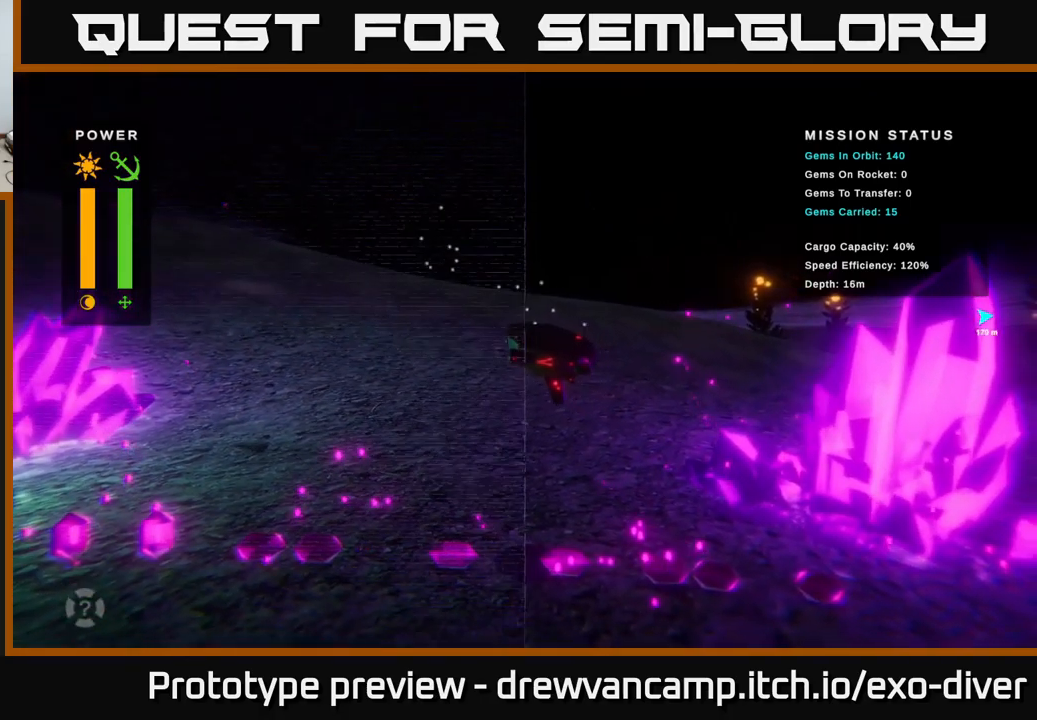
{"buttons": [], "left_stick": "center", "right_stick": "center", "events": []}
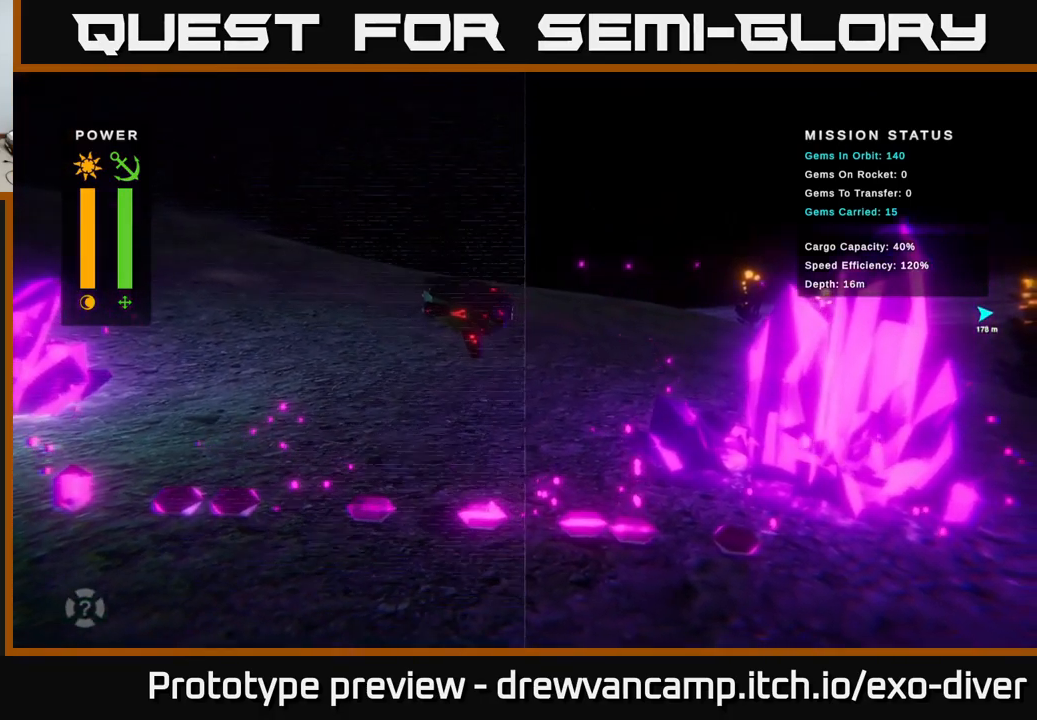
{"buttons": [], "left_stick": "up-left", "right_stick": "center", "events": [[384, "left_stick", "up-left"]]}
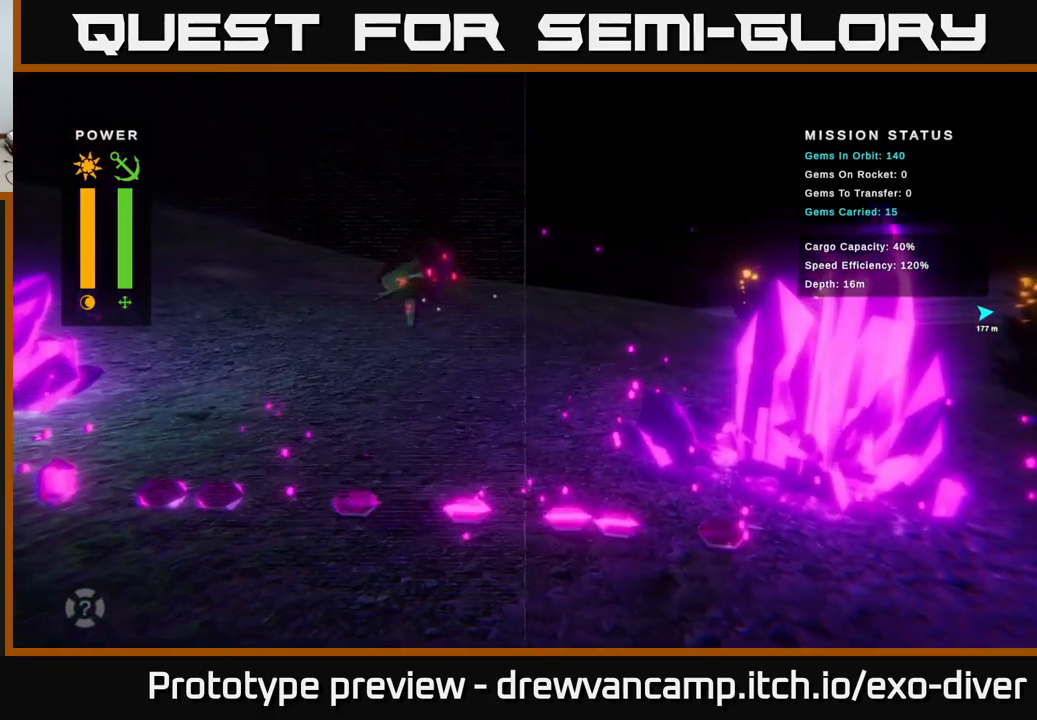
{"buttons": [], "left_stick": "left", "right_stick": "center", "events": [[217, "left_stick", "left"]]}
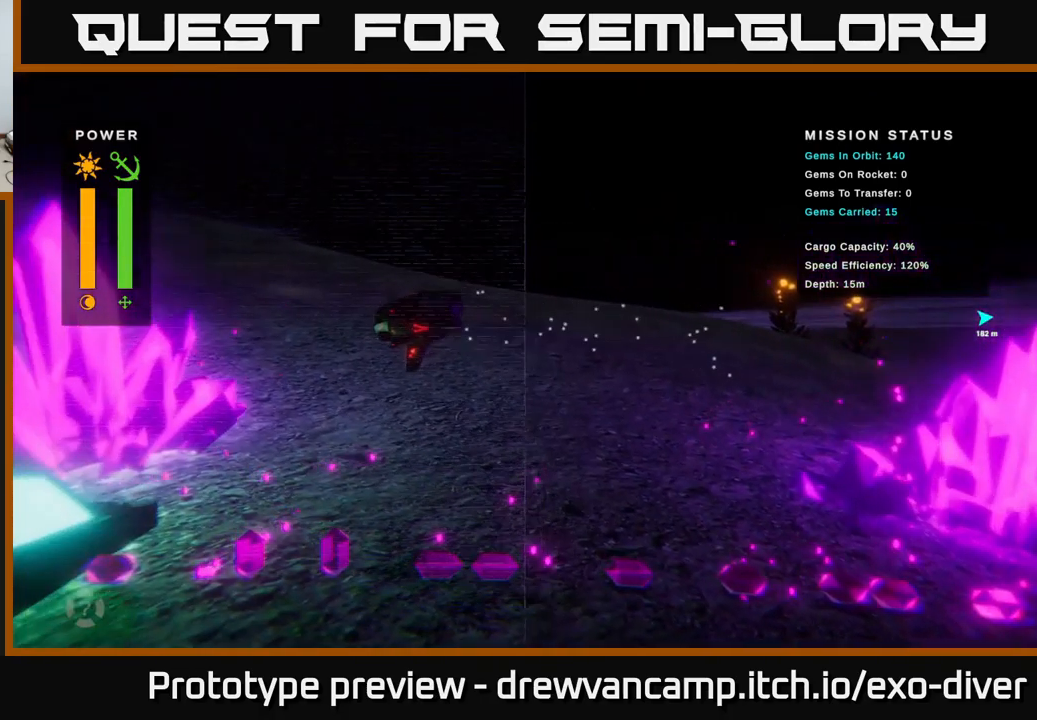
{"buttons": [], "left_stick": "left", "right_stick": "center", "events": []}
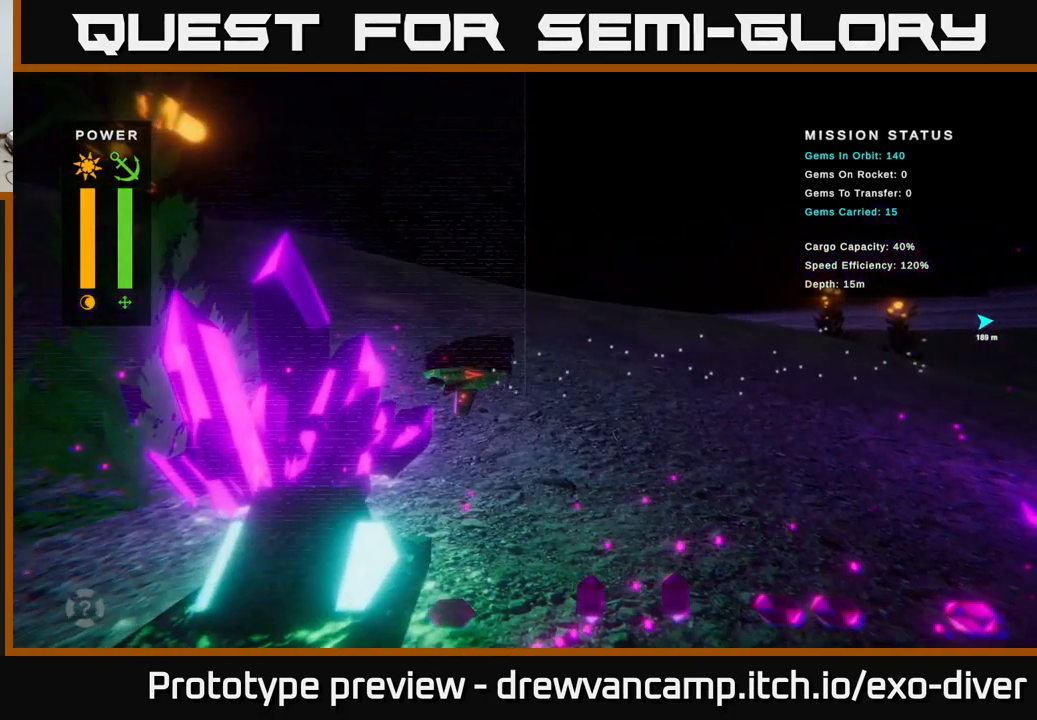
{"buttons": [], "left_stick": "center", "right_stick": "center", "events": [[84, "left_stick", "down-left"], [350, "left_stick", "center"], [417, "A", "down"], [467, "A", "up"]]}
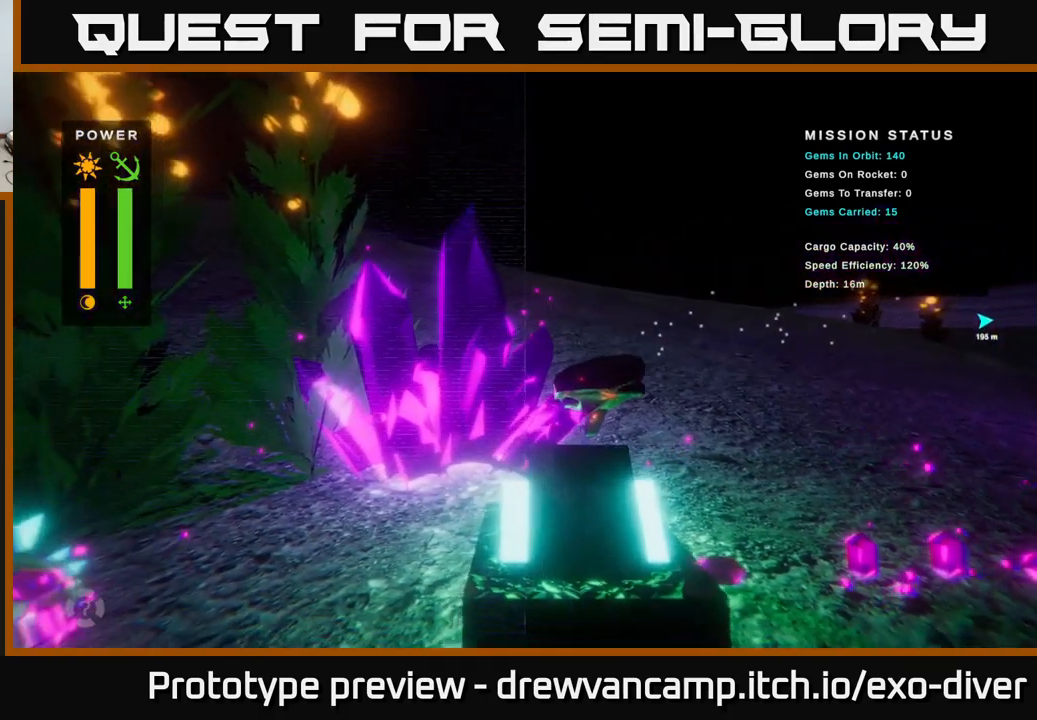
{"buttons": [], "left_stick": "down-left", "right_stick": "center", "events": [[334, "left_stick", "down-left"]]}
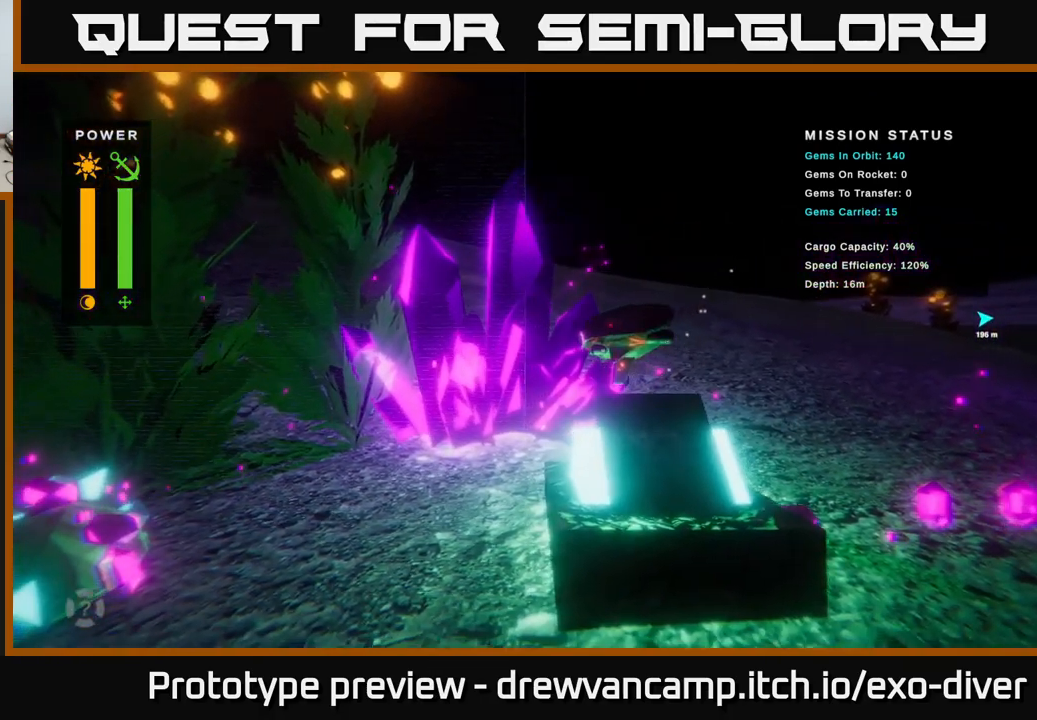
{"buttons": [], "left_stick": "center", "right_stick": "center", "events": [[450, "left_stick", "center"]]}
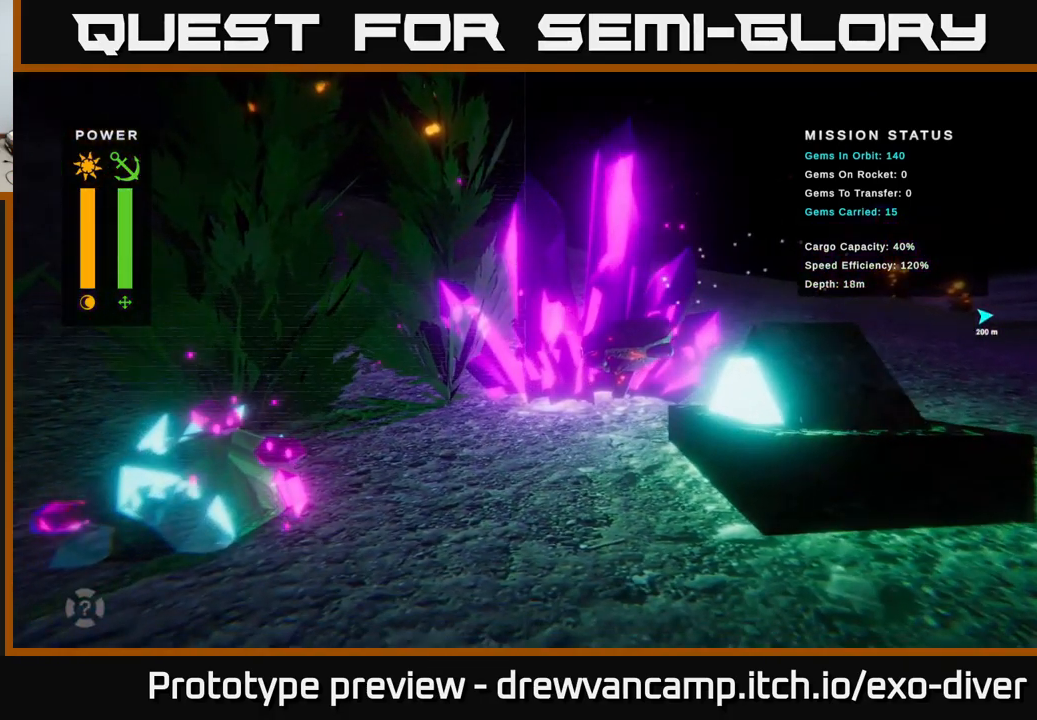
{"buttons": [], "left_stick": "down-left", "right_stick": "center", "events": [[17, "left_stick", "left"], [317, "left_stick", "down-left"]]}